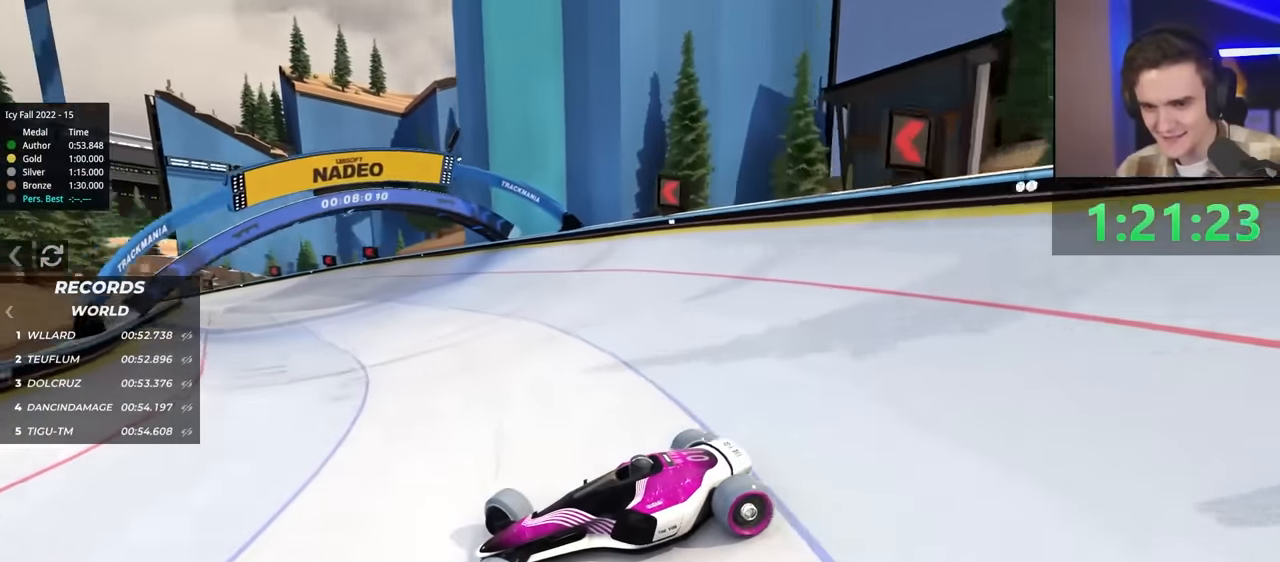
Gameplay with keyboard; each line is a JSON object with the keys held at the frame after it. "events" lists presses ("down") and releases ("up") of "brake", "down", "left", "right" and "up" between this image and that frame as [ms after this image, input, new state], when the widget could be followed in between. No other keys are recorded. Mouse input is not recorded. Key names are as the overlay labels them; some are game actions (e.g. jump) rather than physical keys.
{"keys": ["right", "up"], "events": []}
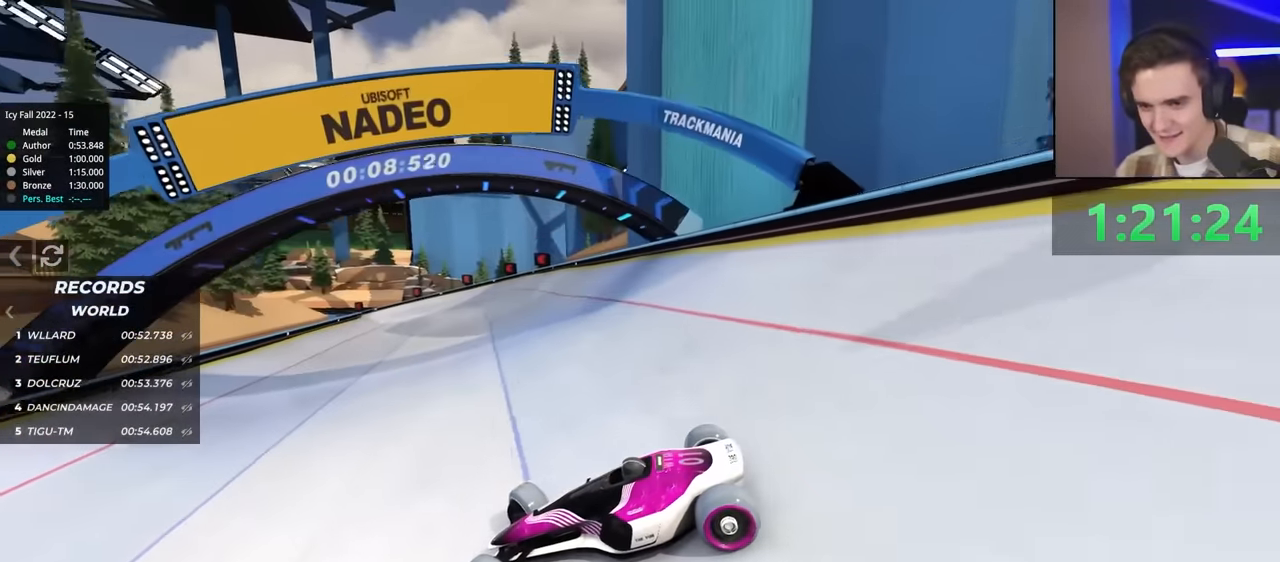
{"keys": ["right", "up"], "events": []}
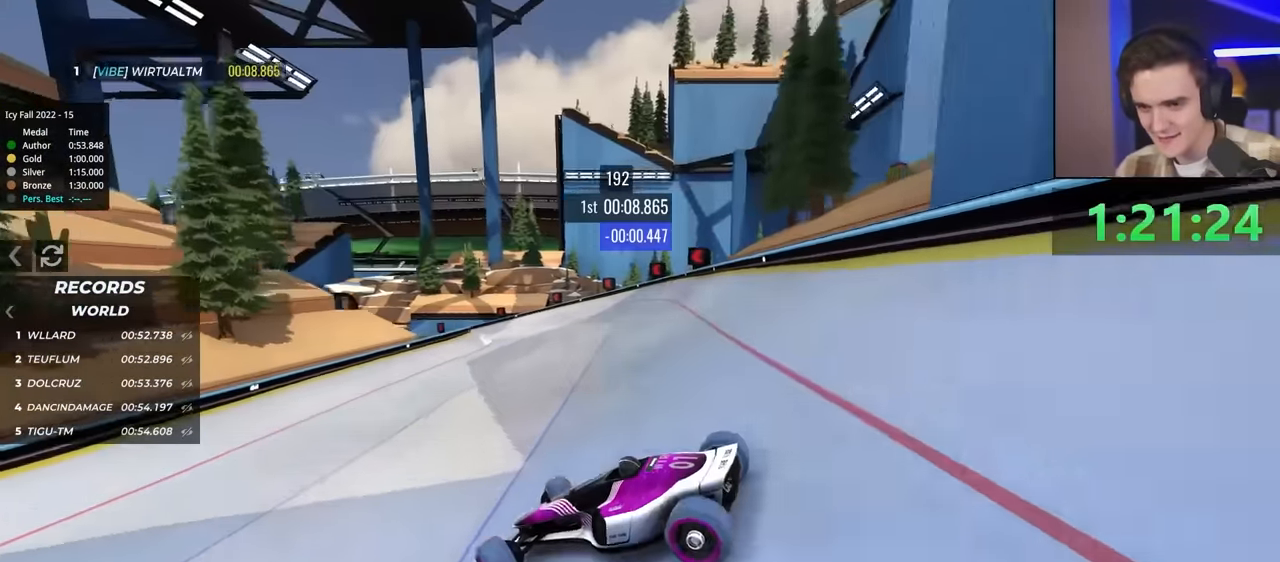
{"keys": ["brake"], "events": [[67, "up", "up"], [100, "right", "up"], [200, "brake", "down"]]}
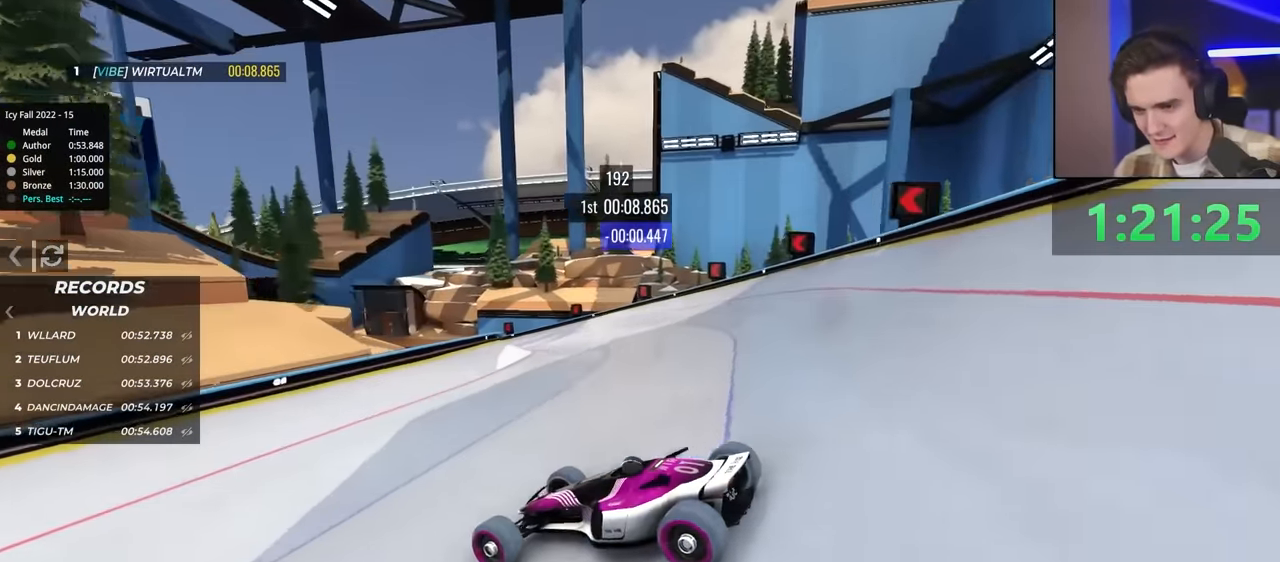
{"keys": [], "events": [[33, "brake", "up"]]}
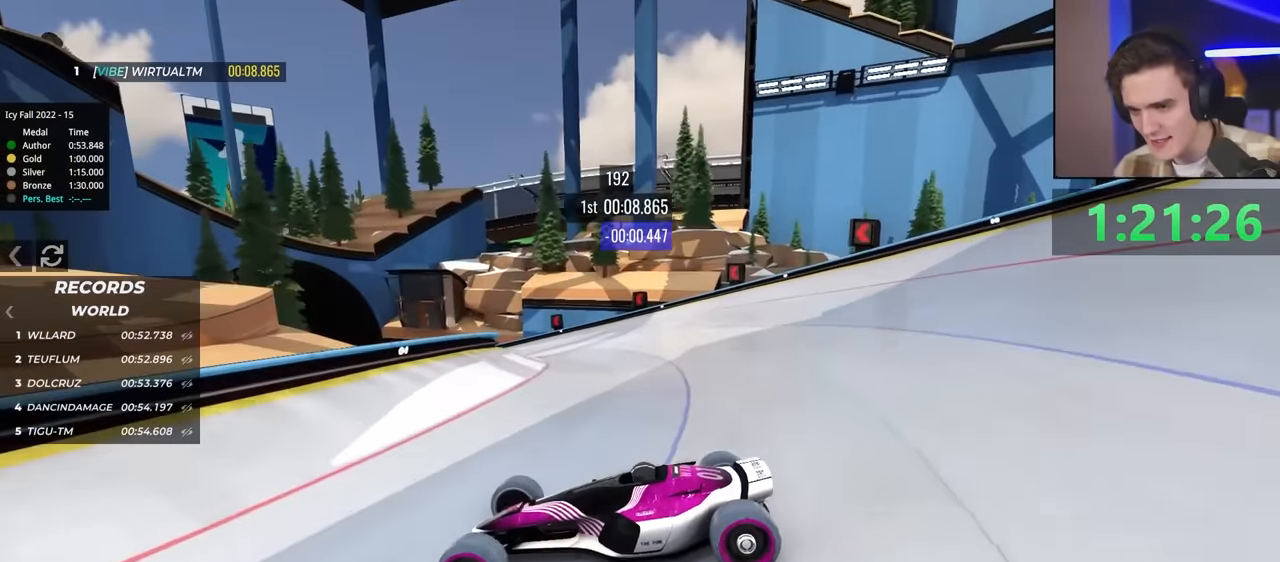
{"keys": ["right", "up"], "events": [[133, "right", "down"], [183, "up", "down"]]}
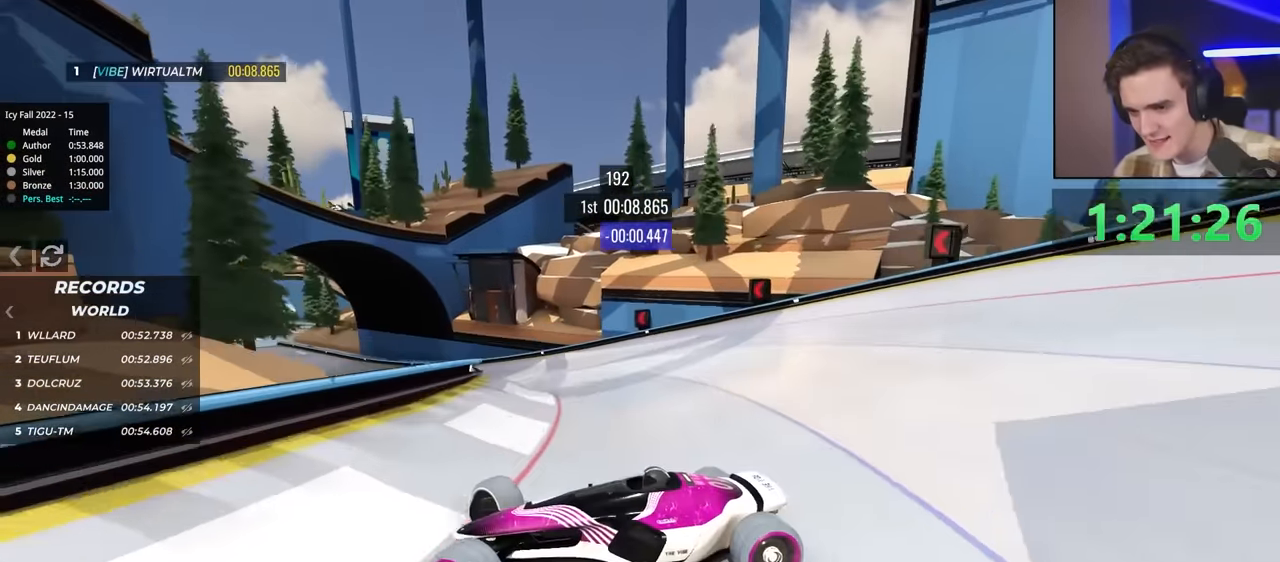
{"keys": ["right", "up"], "events": []}
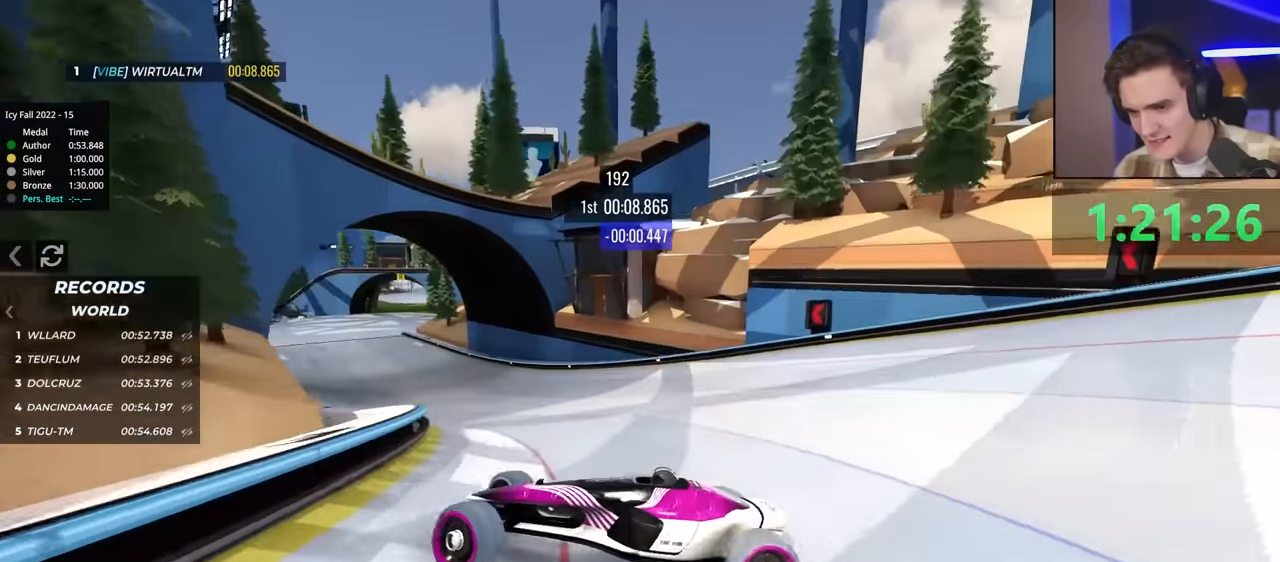
{"keys": ["left", "up"], "events": [[250, "right", "up"], [483, "left", "down"]]}
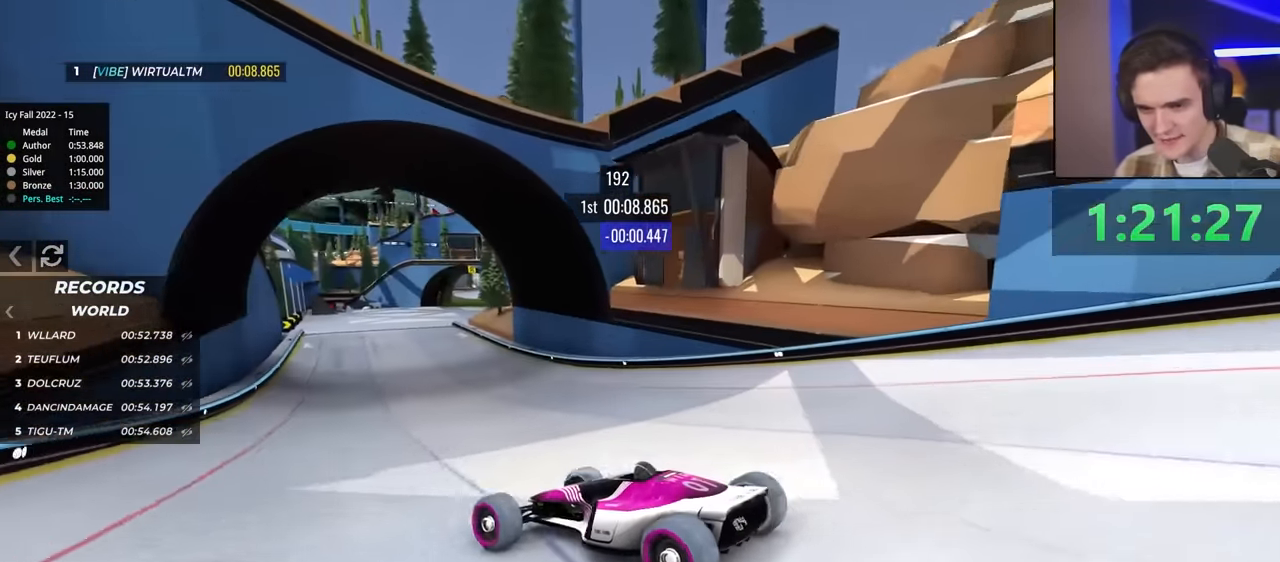
{"keys": ["up"], "events": [[350, "left", "up"]]}
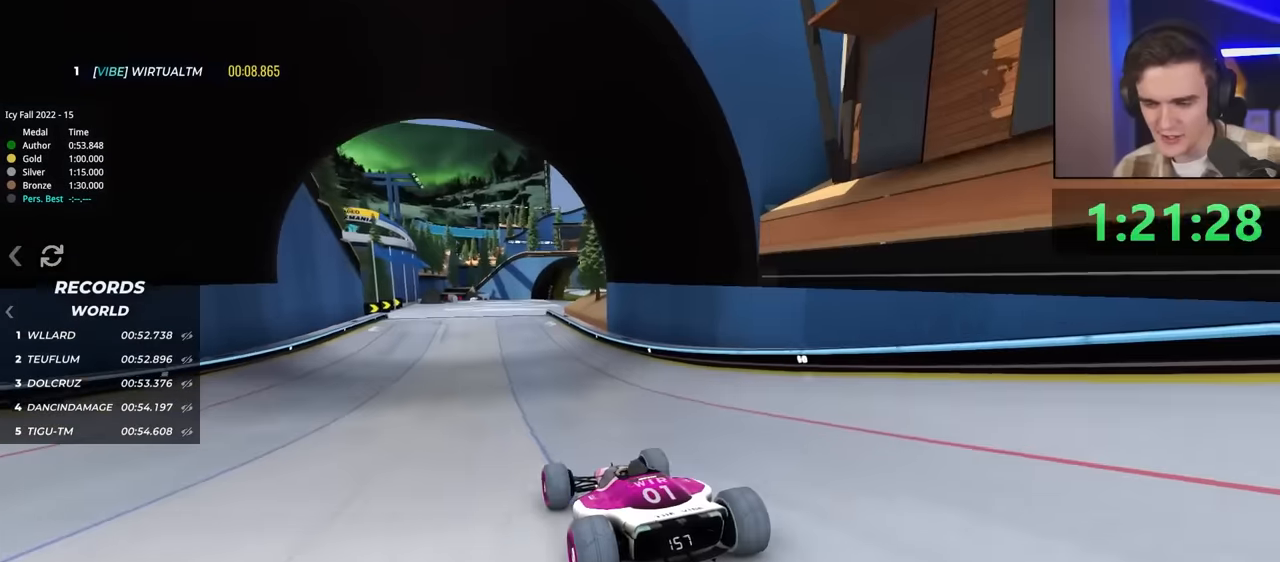
{"keys": ["up"], "events": [[50, "left", "down"], [133, "left", "up"], [233, "left", "down"], [333, "left", "up"]]}
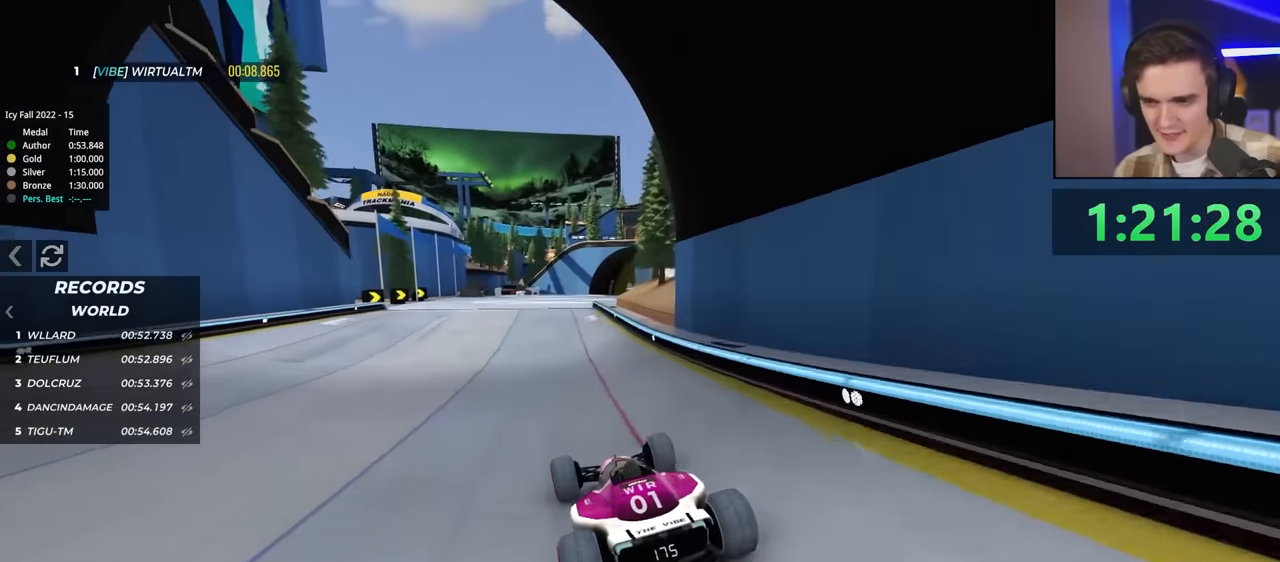
{"keys": ["up"], "events": [[150, "right", "down"], [250, "right", "up"]]}
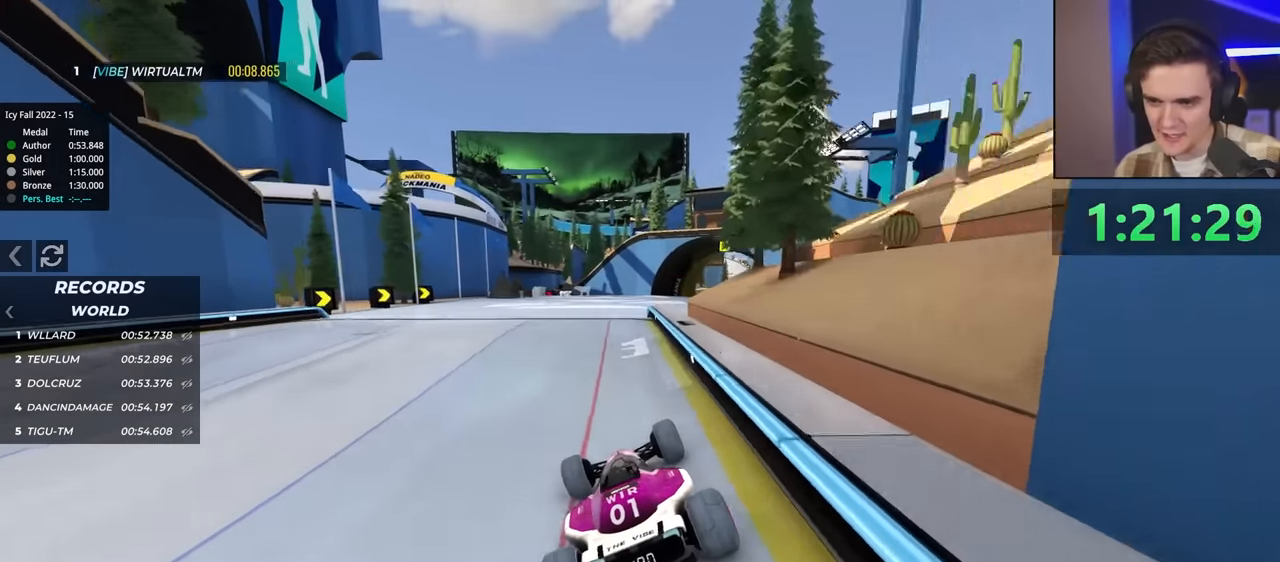
{"keys": ["right", "up"], "events": [[117, "right", "down"]]}
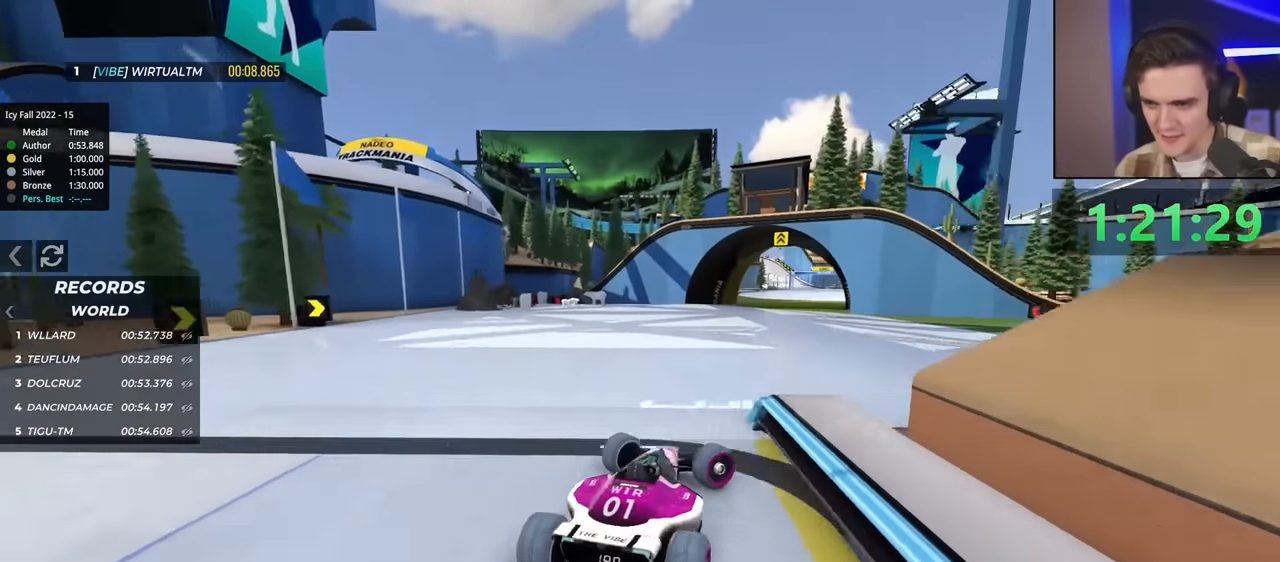
{"keys": ["up"], "events": [[83, "right", "up"], [133, "left", "down"], [483, "left", "up"]]}
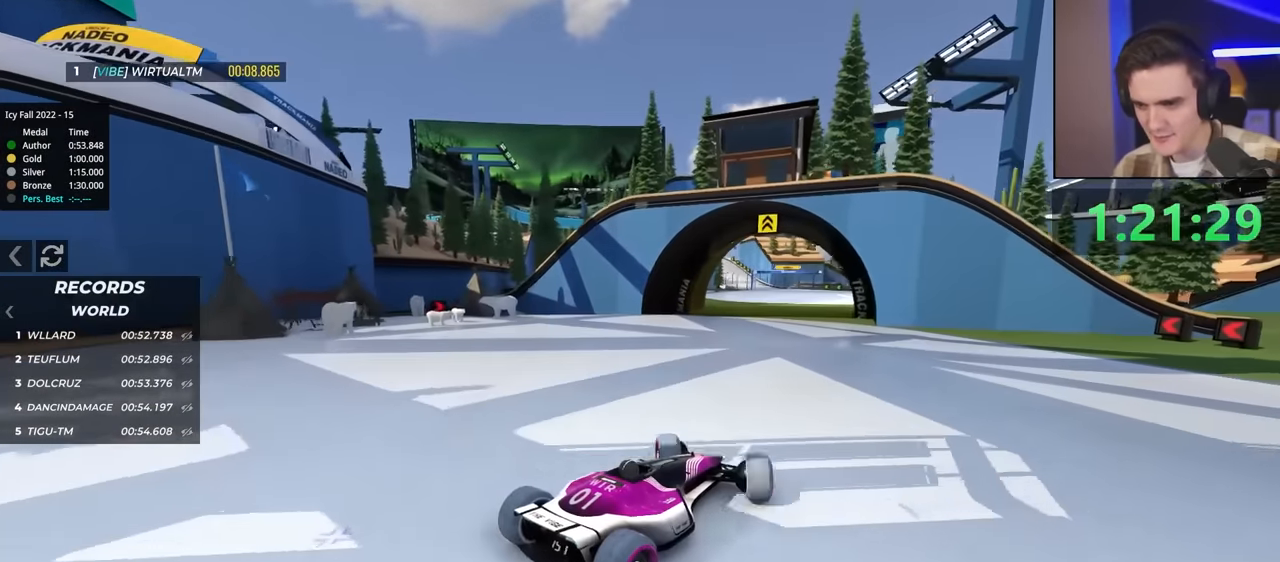
{"keys": ["left", "up"], "events": [[400, "left", "down"]]}
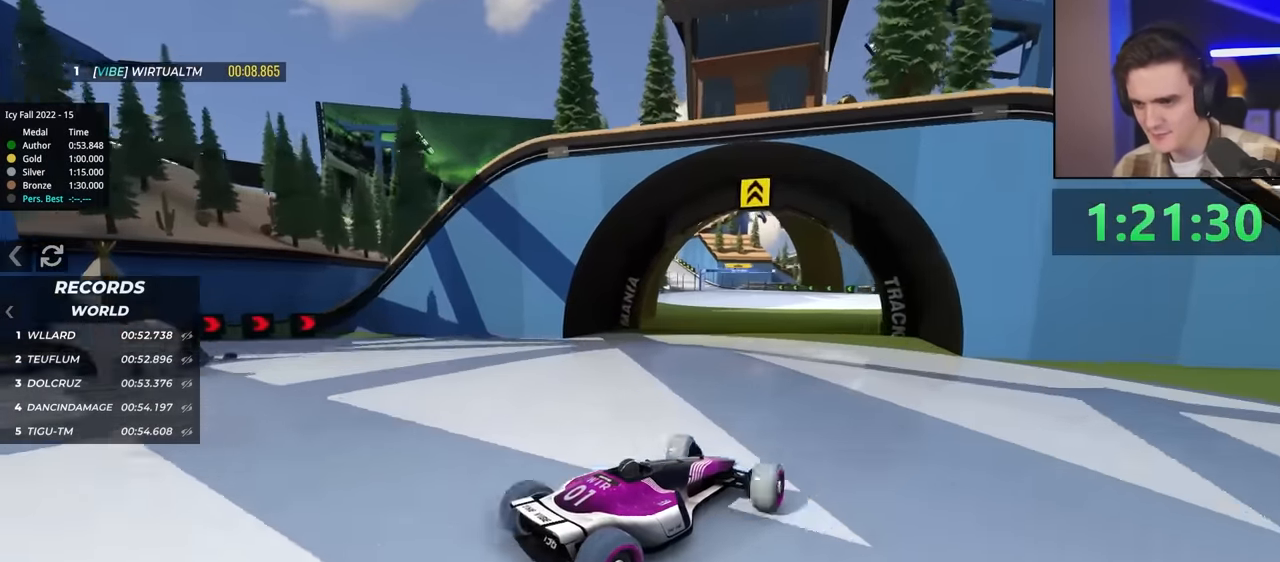
{"keys": ["left", "up"], "events": []}
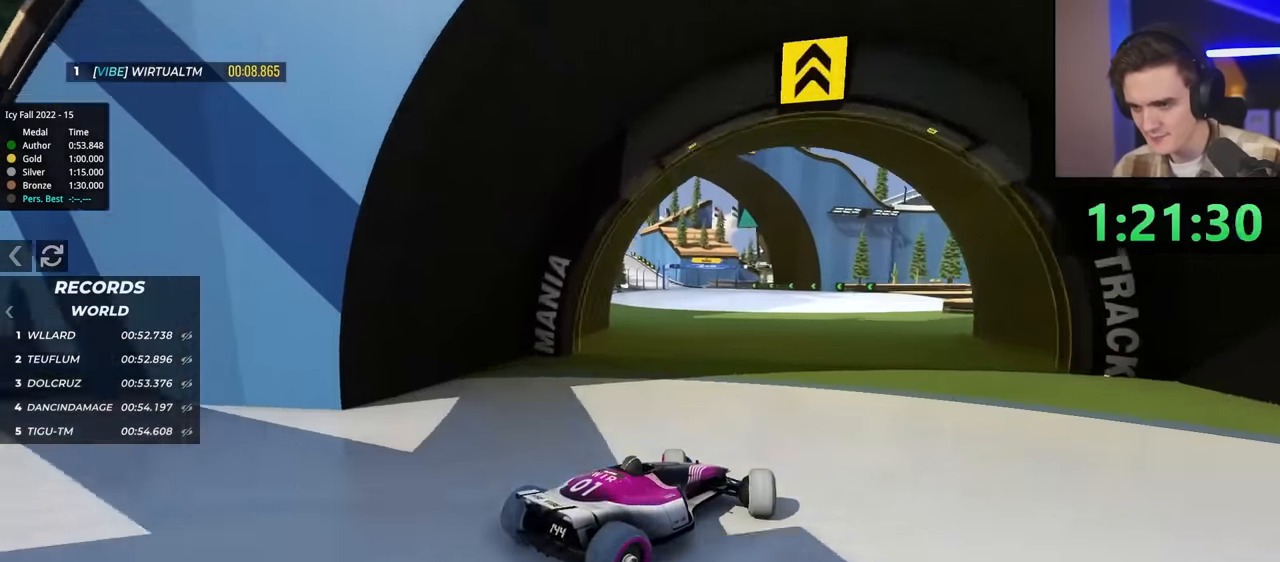
{"keys": ["up"], "events": [[433, "left", "up"]]}
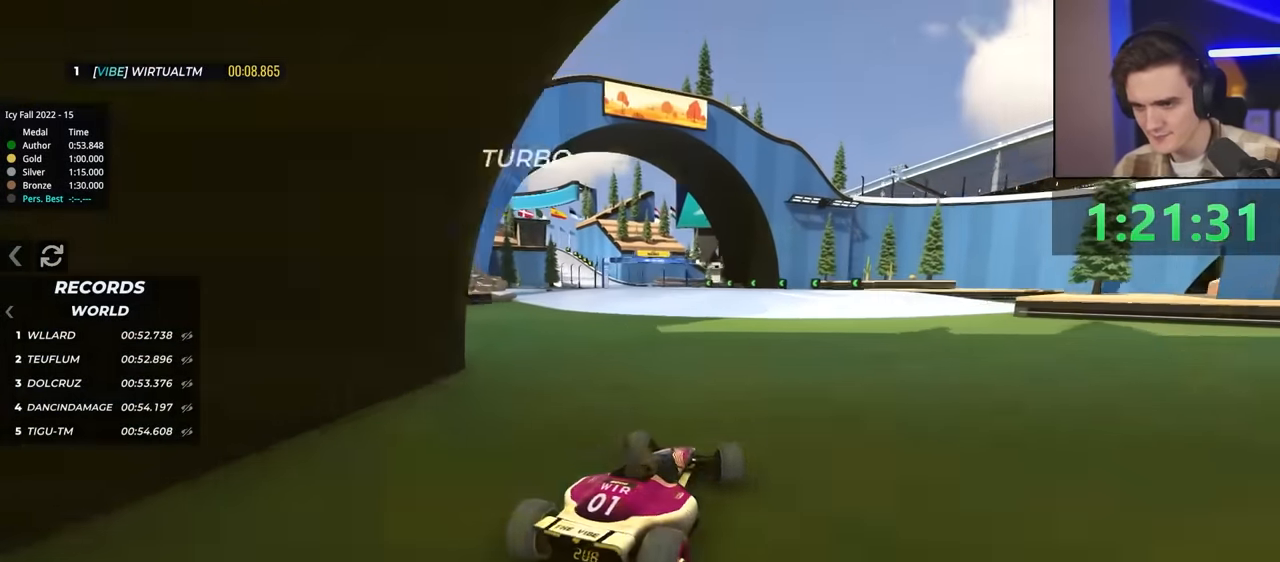
{"keys": ["left", "up"], "events": [[267, "left", "down"]]}
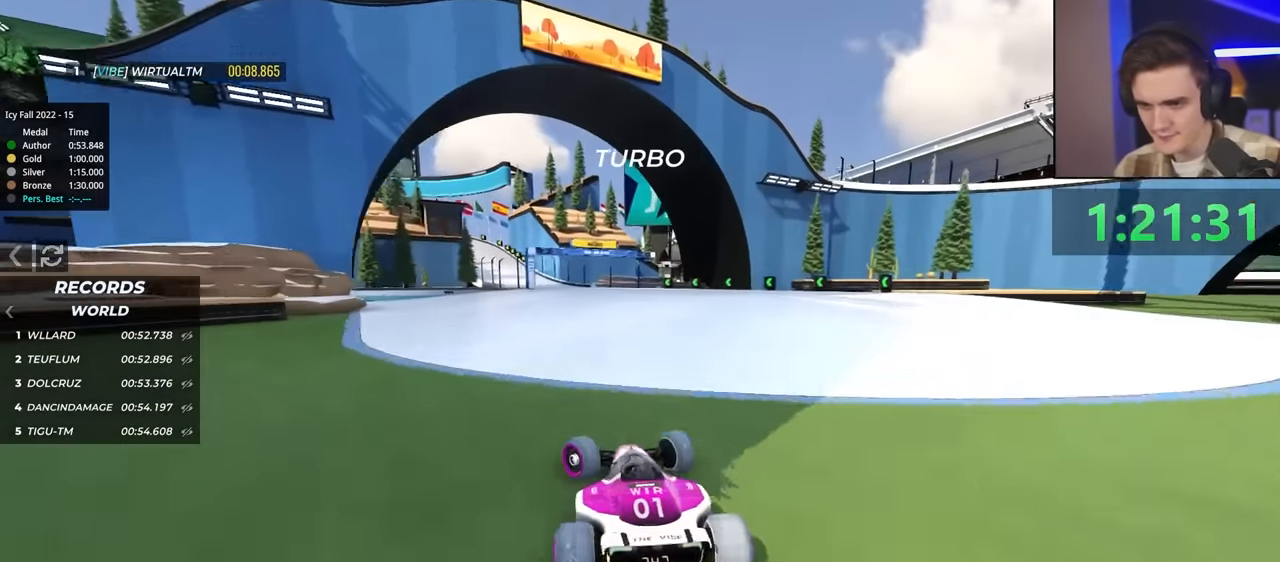
{"keys": ["right", "up"], "events": [[50, "left", "up"], [100, "right", "down"], [183, "right", "up"], [383, "right", "down"]]}
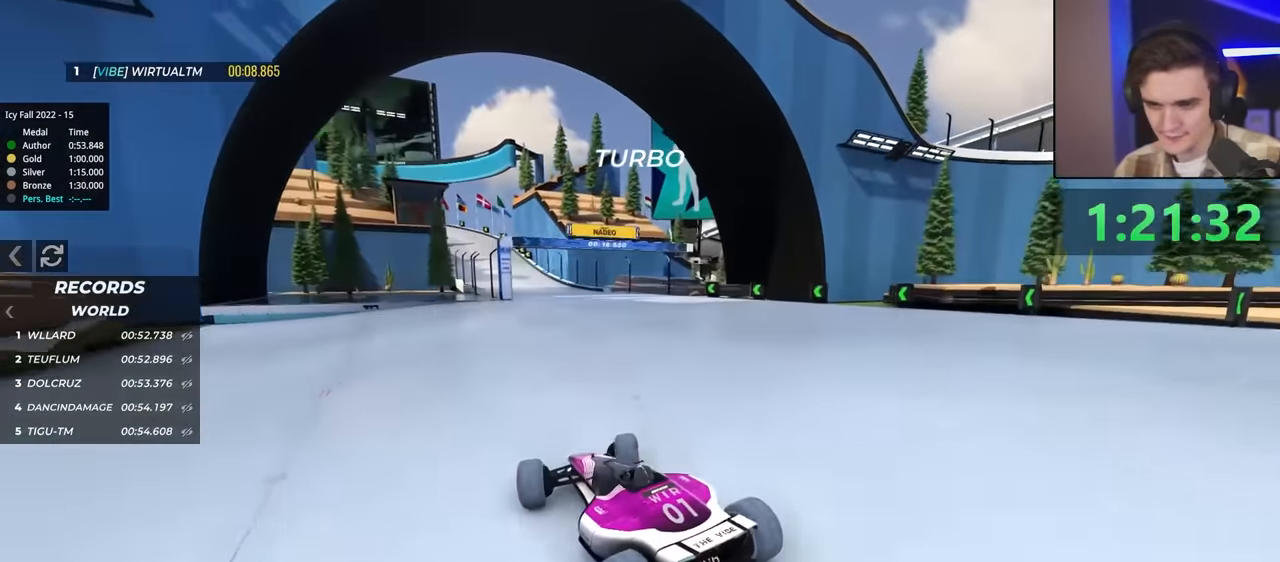
{"keys": ["right", "up"], "events": [[67, "right", "up"], [350, "right", "down"]]}
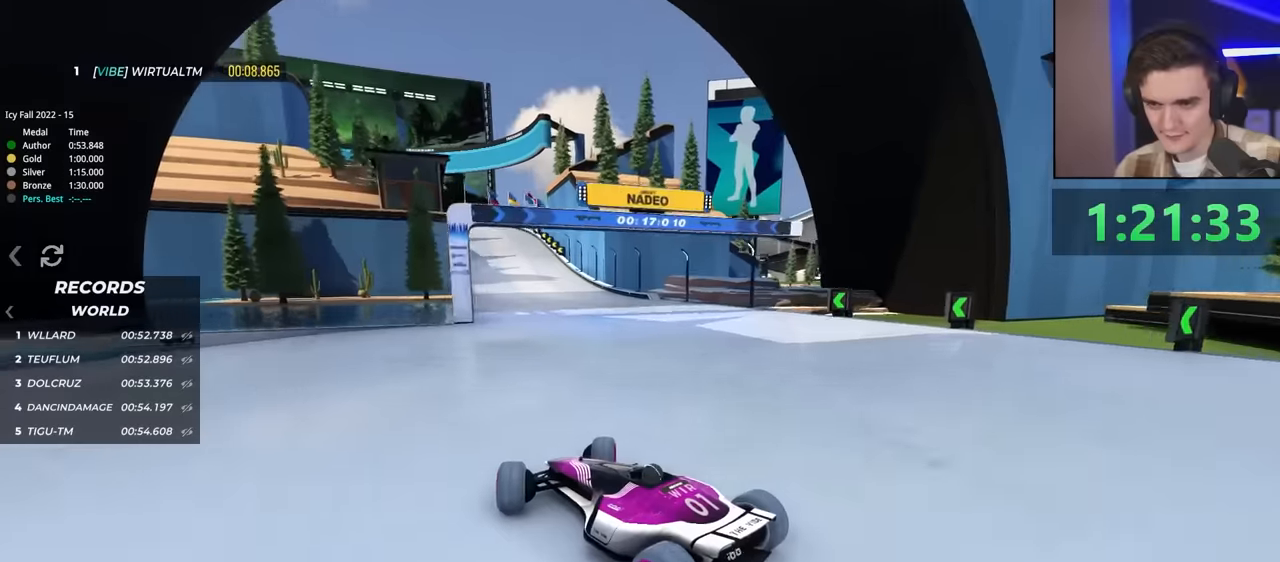
{"keys": ["right", "up"], "events": [[400, "right", "up"], [483, "right", "down"]]}
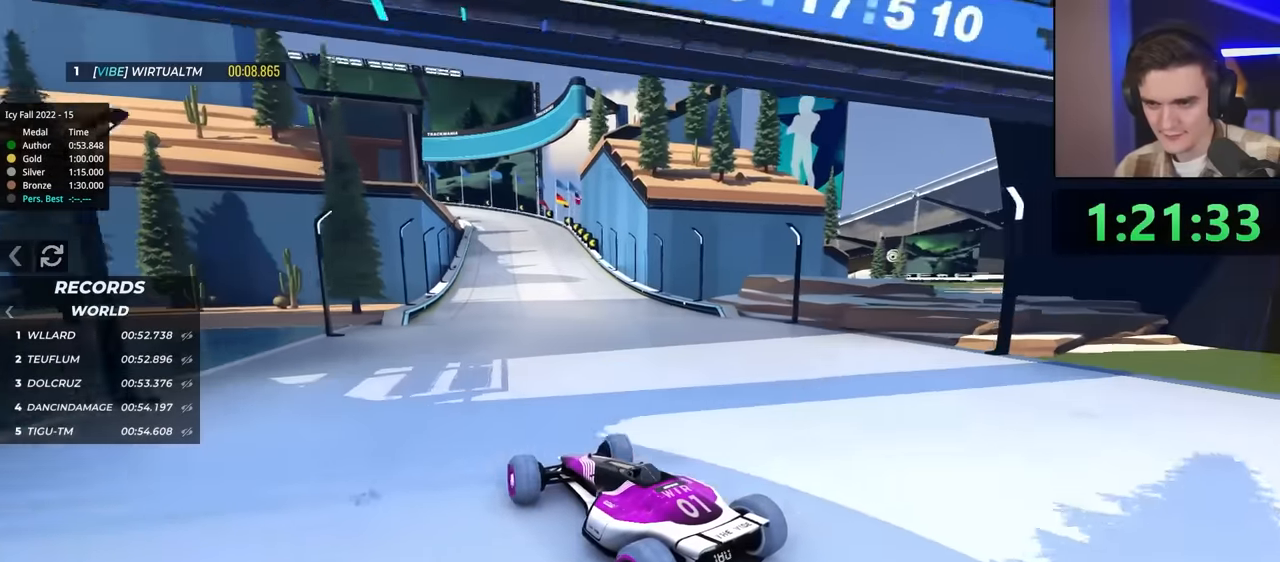
{"keys": ["up"], "events": [[83, "right", "up"], [400, "left", "down"], [450, "left", "up"]]}
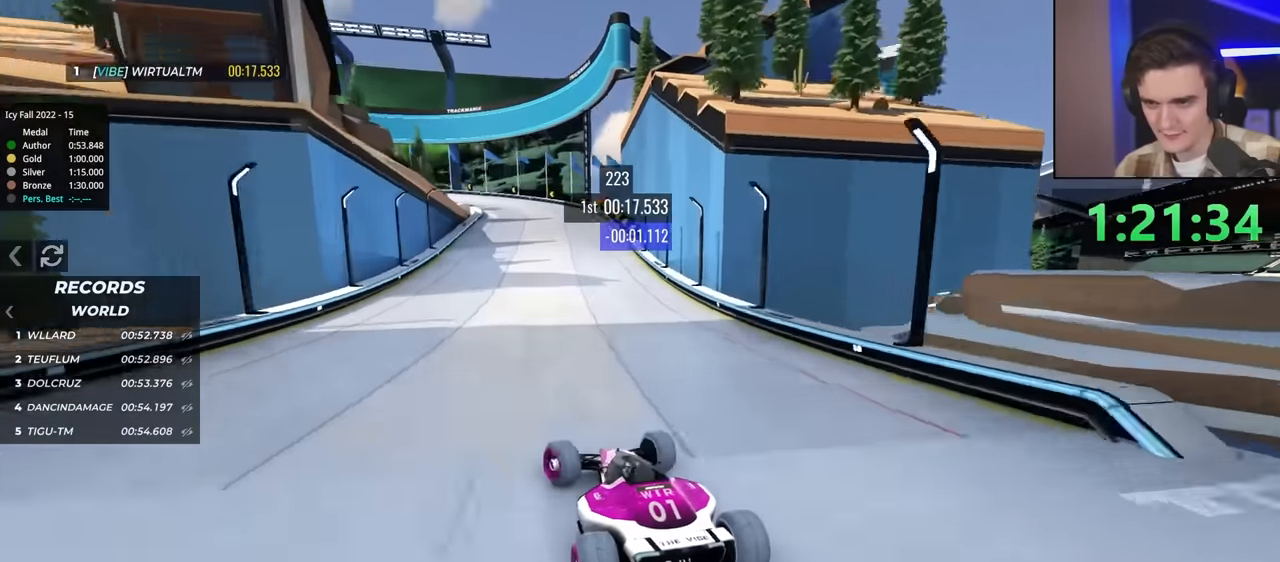
{"keys": ["left", "up"], "events": [[183, "left", "down"]]}
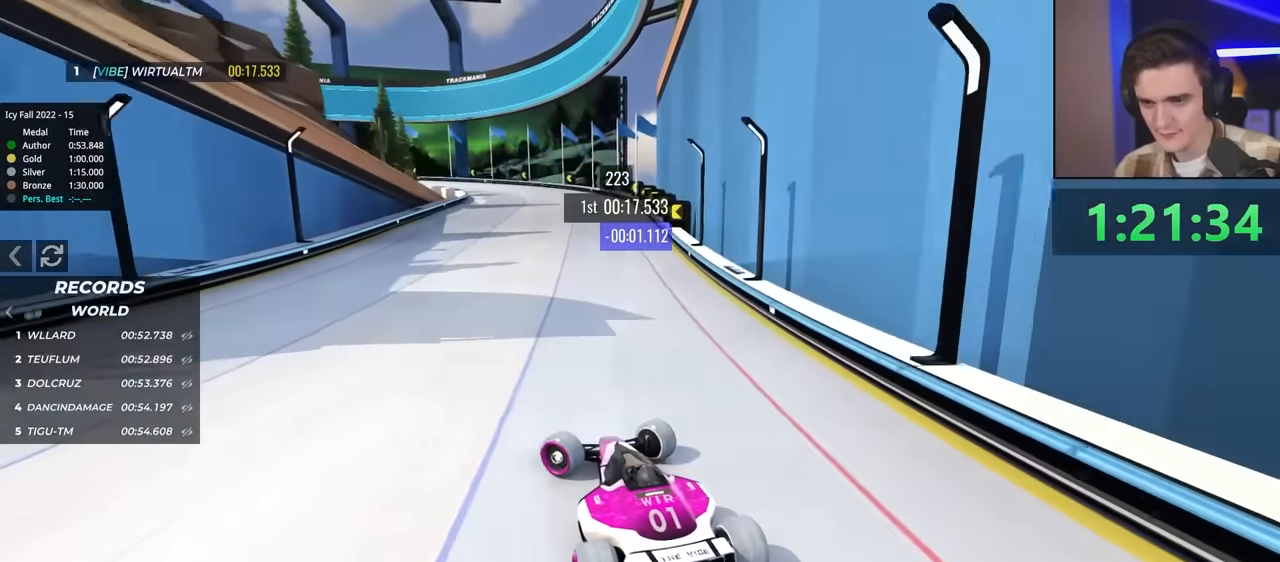
{"keys": ["right", "up"], "events": [[250, "left", "up"], [483, "right", "down"]]}
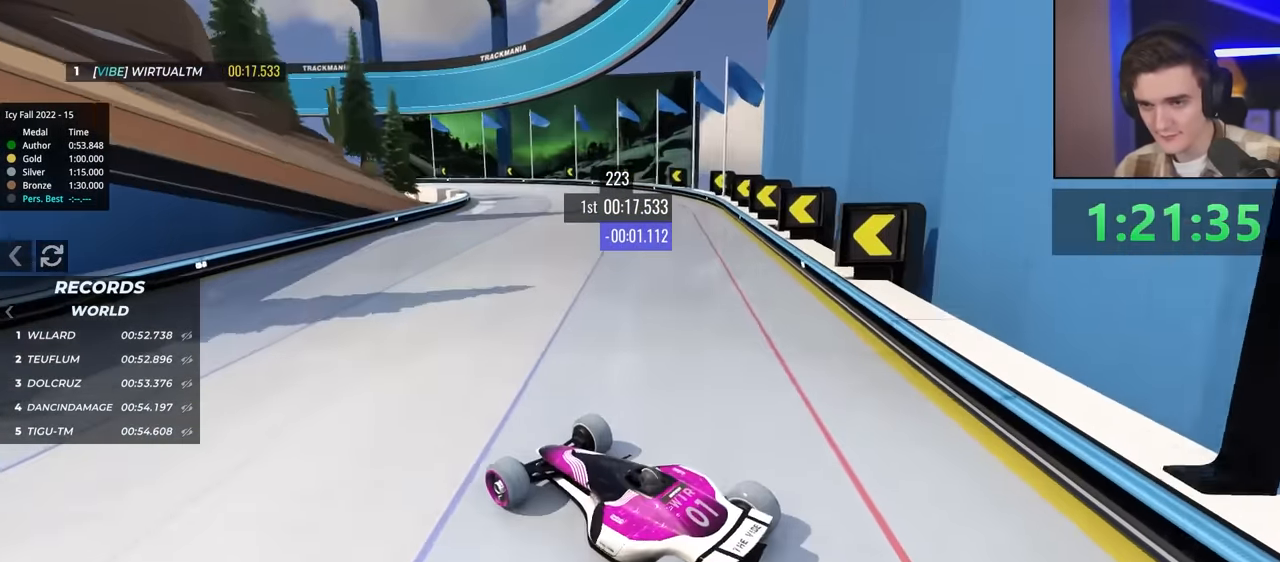
{"keys": ["right", "up"], "events": []}
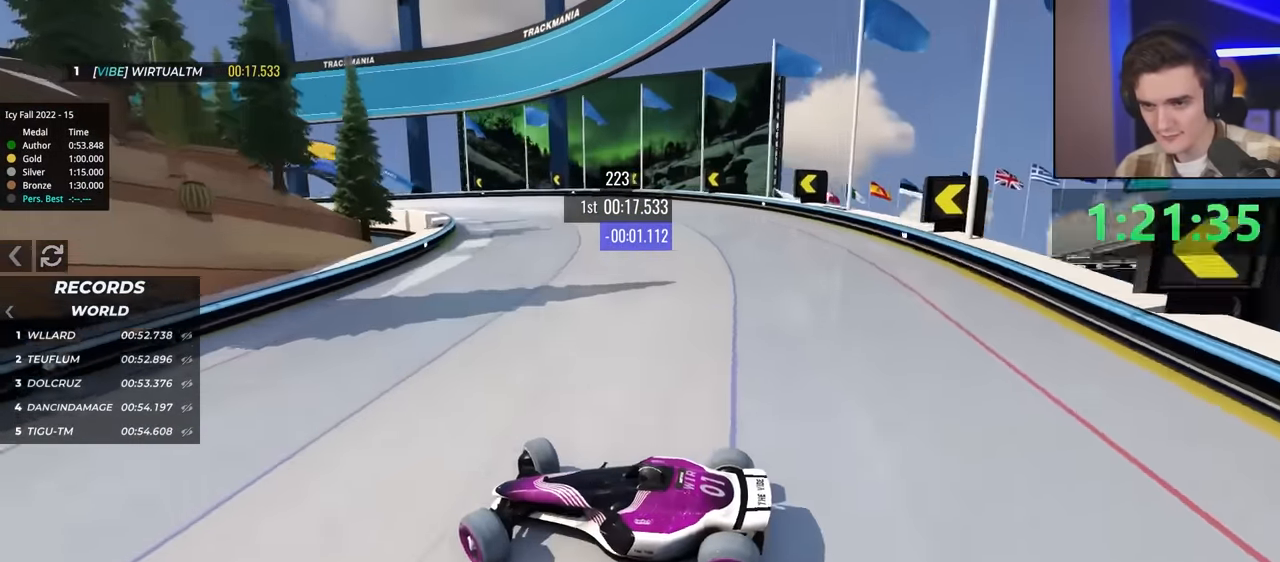
{"keys": ["right", "up"], "events": []}
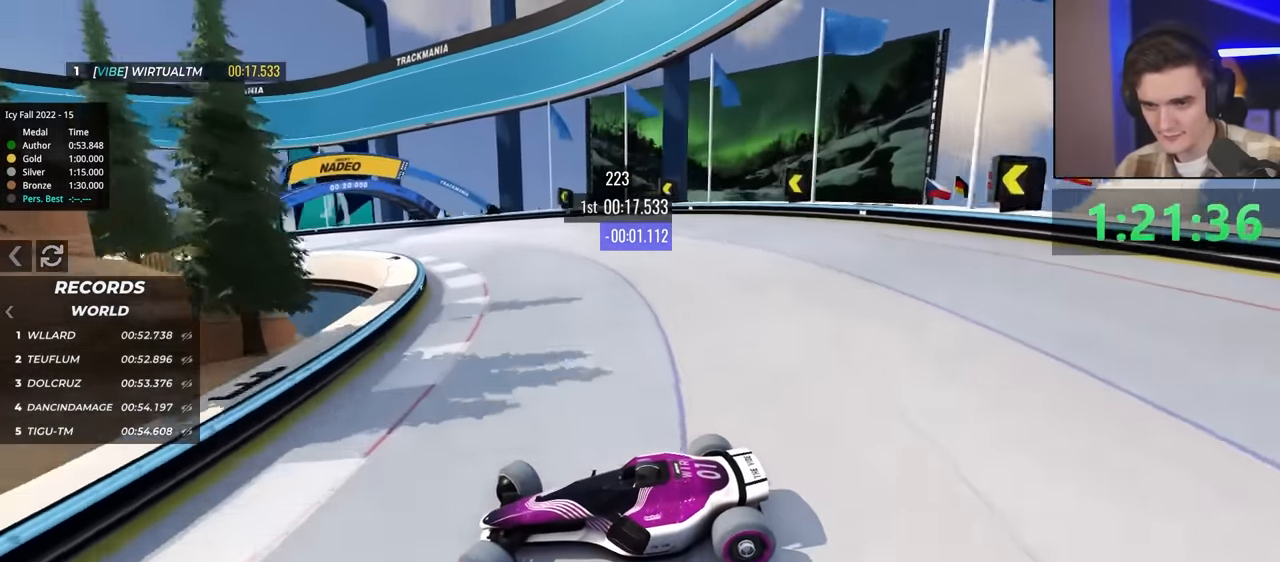
{"keys": ["right", "up"], "events": [[350, "brake", "down"], [433, "brake", "up"]]}
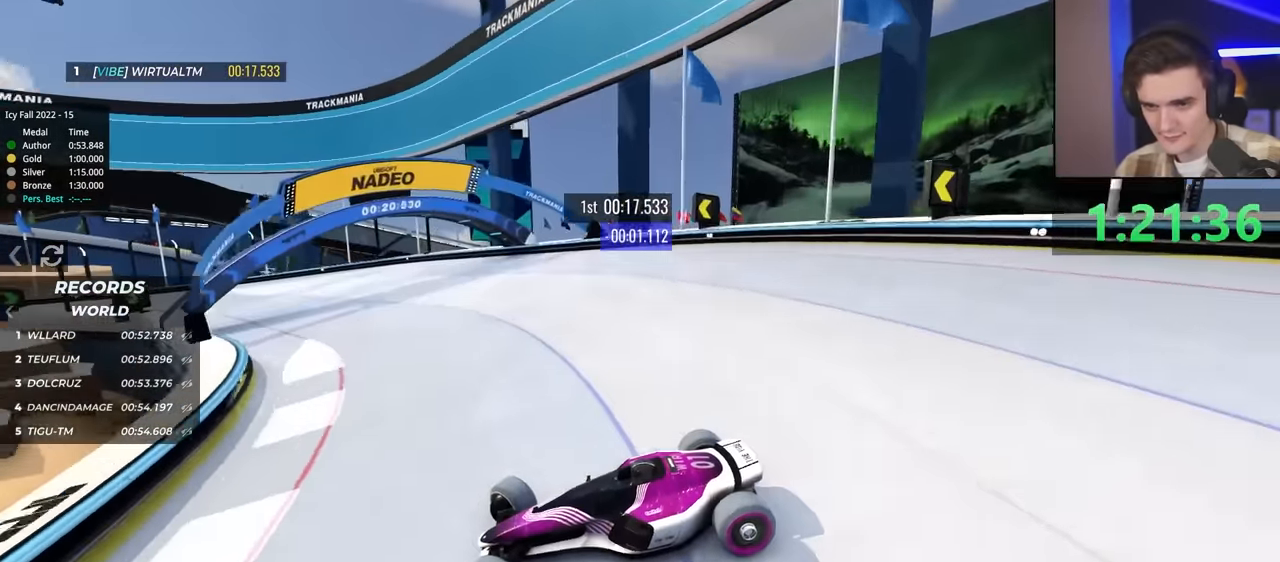
{"keys": ["right", "up"], "events": [[133, "brake", "down"], [166, "right", "up"], [266, "brake", "up"], [366, "right", "down"]]}
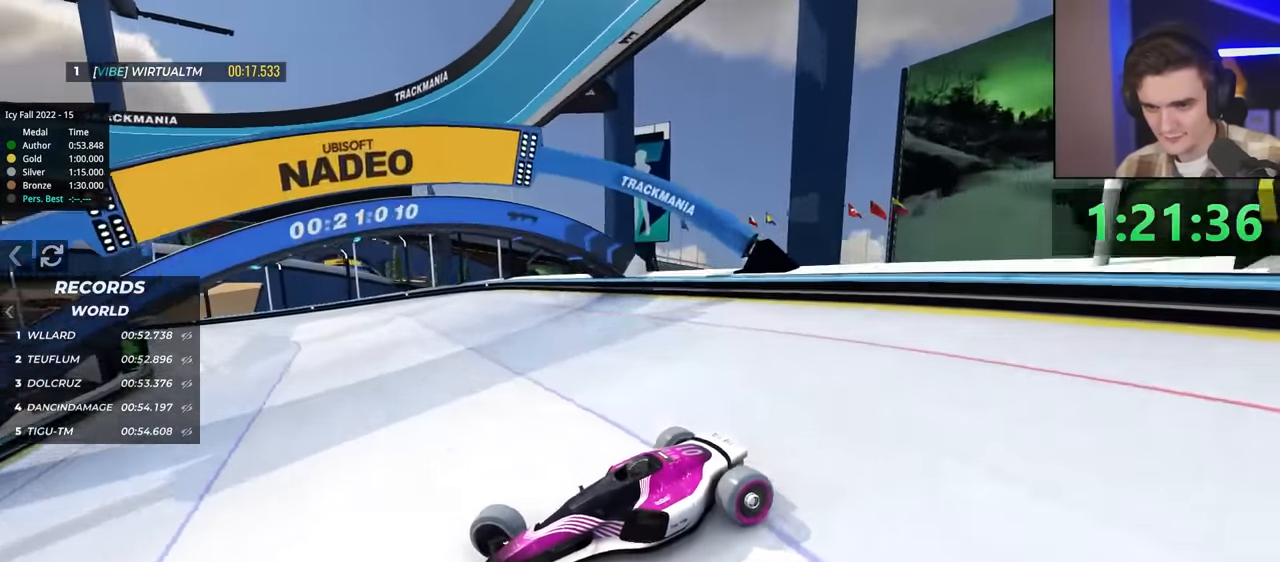
{"keys": ["right", "up"], "events": []}
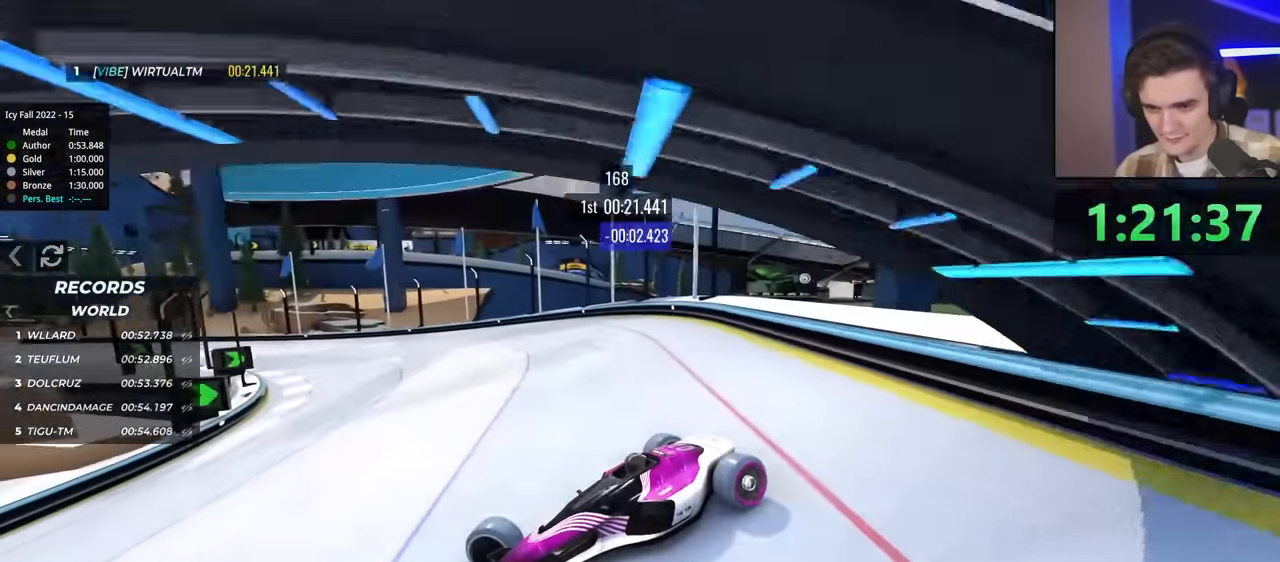
{"keys": ["right", "up"], "events": []}
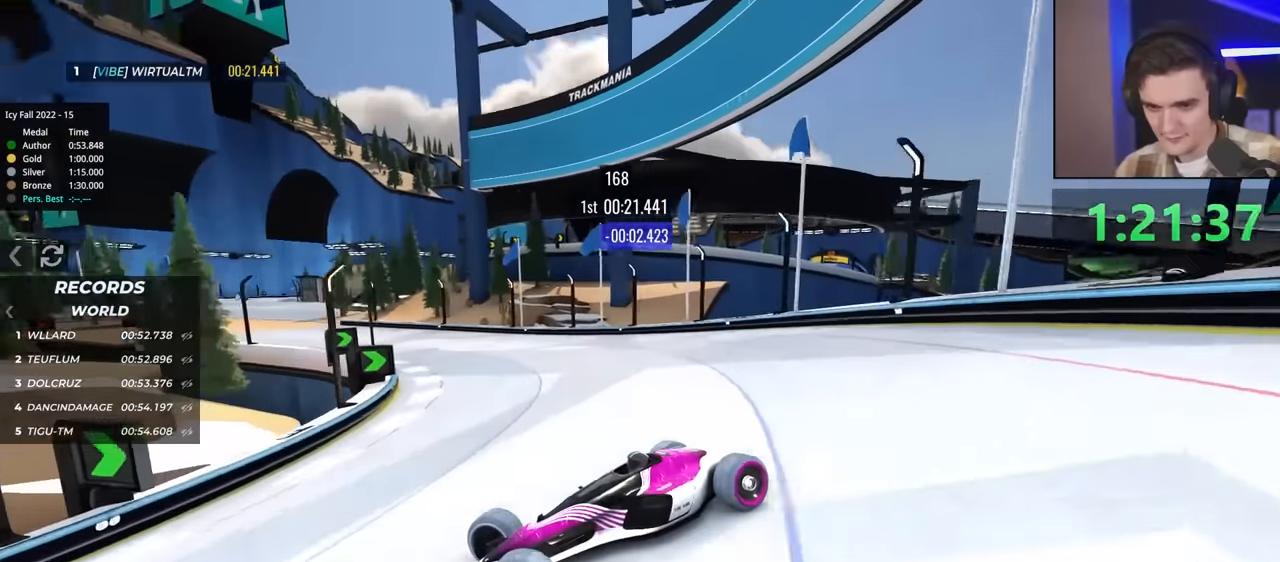
{"keys": ["right"], "events": [[233, "up", "up"], [333, "up", "down"], [467, "up", "up"]]}